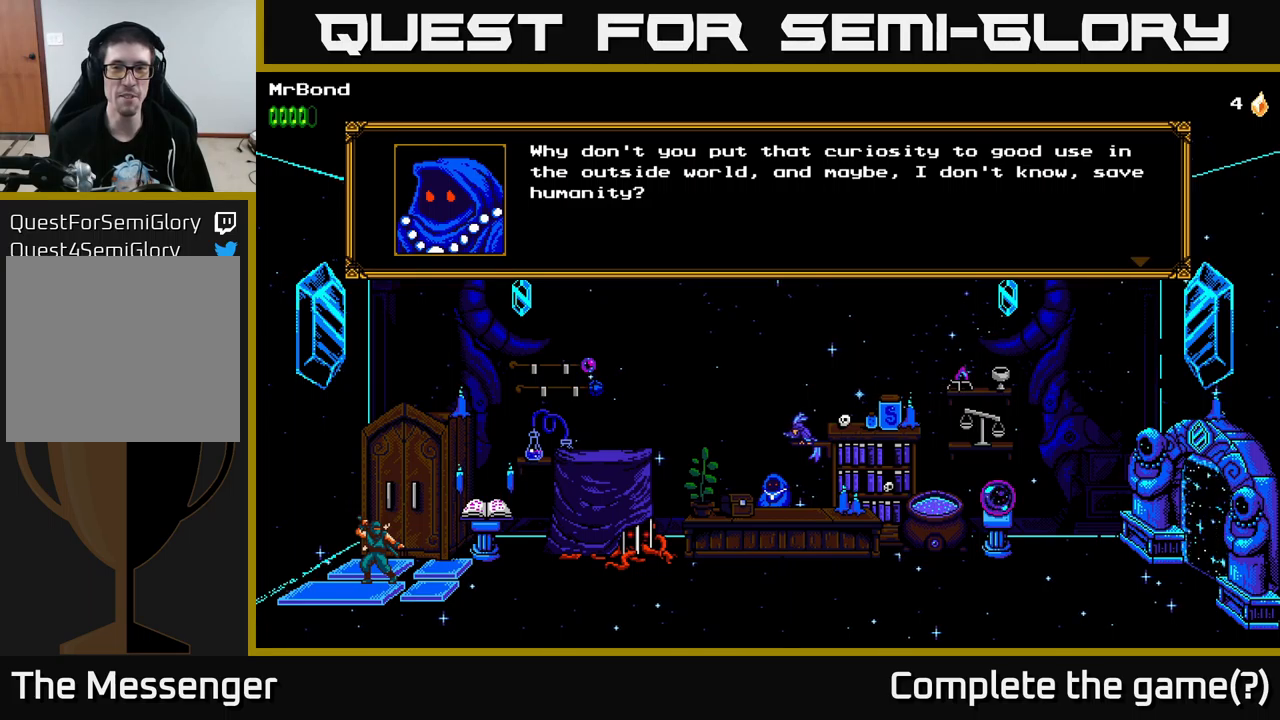
Gameplay with a controller (Xbox layout); each line is a JSON object with the inputs held at the frame after it. "events" lists button and stick changes between this image and that frame as [ms after this image, input, new state], when the widget could be followed in between.
{"buttons": [], "left_stick": "center", "right_stick": "center", "events": []}
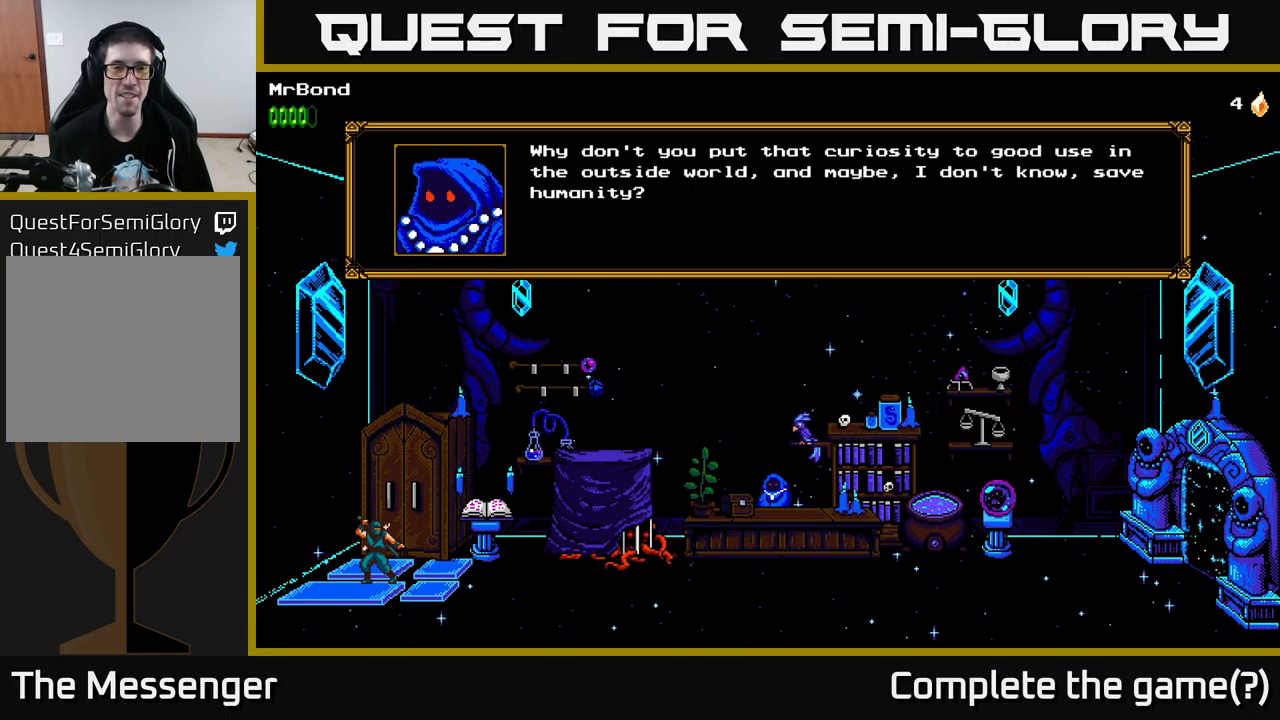
{"buttons": [], "left_stick": "center", "right_stick": "center", "events": []}
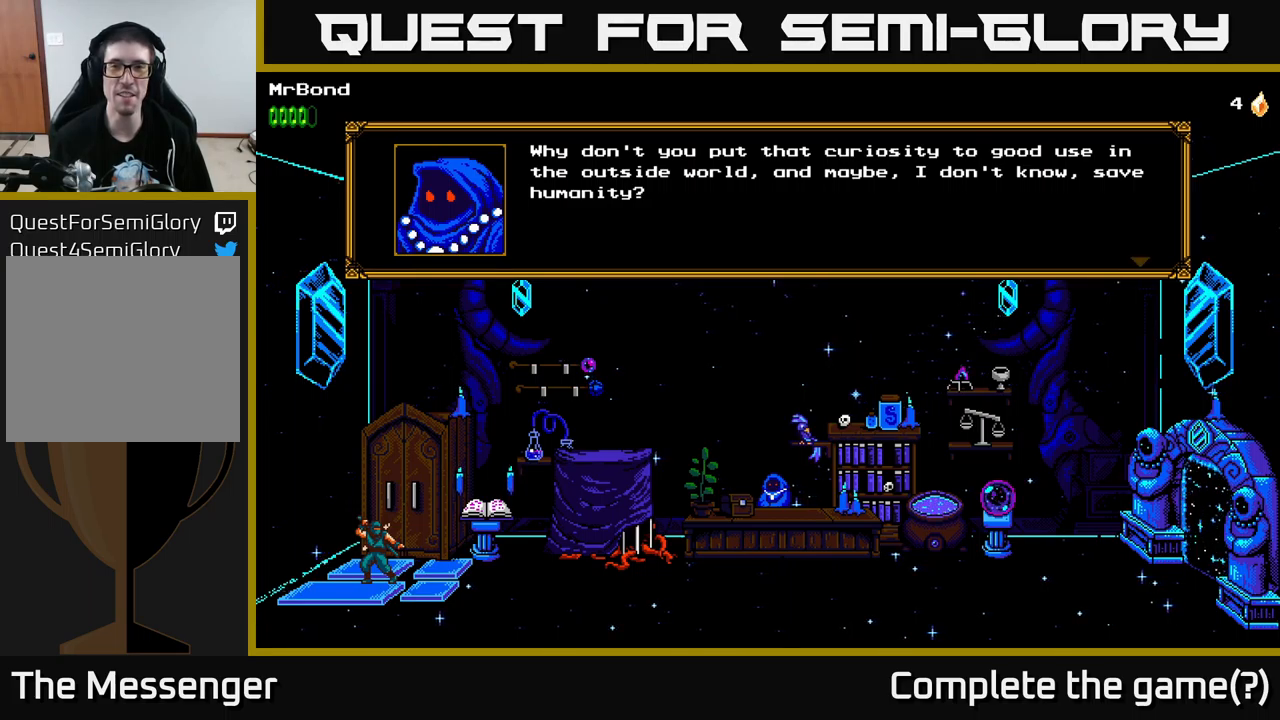
{"buttons": [], "left_stick": "center", "right_stick": "center", "events": []}
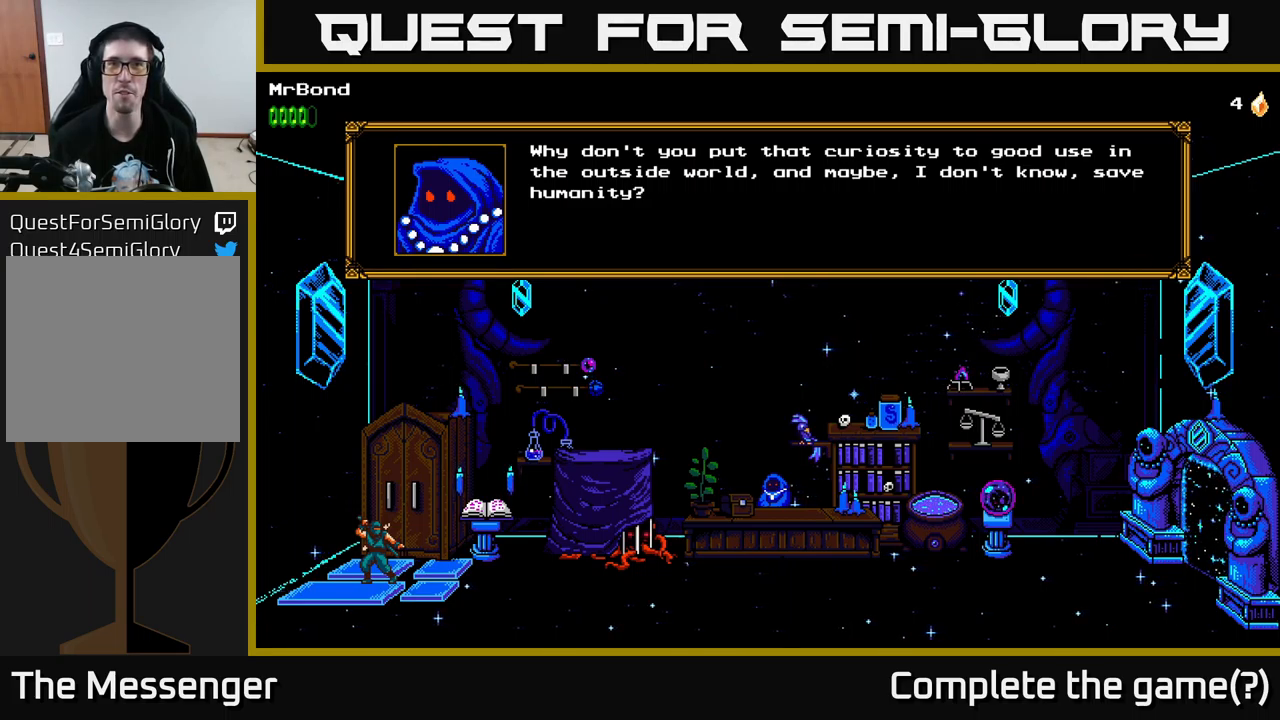
{"buttons": [], "left_stick": "center", "right_stick": "center", "events": []}
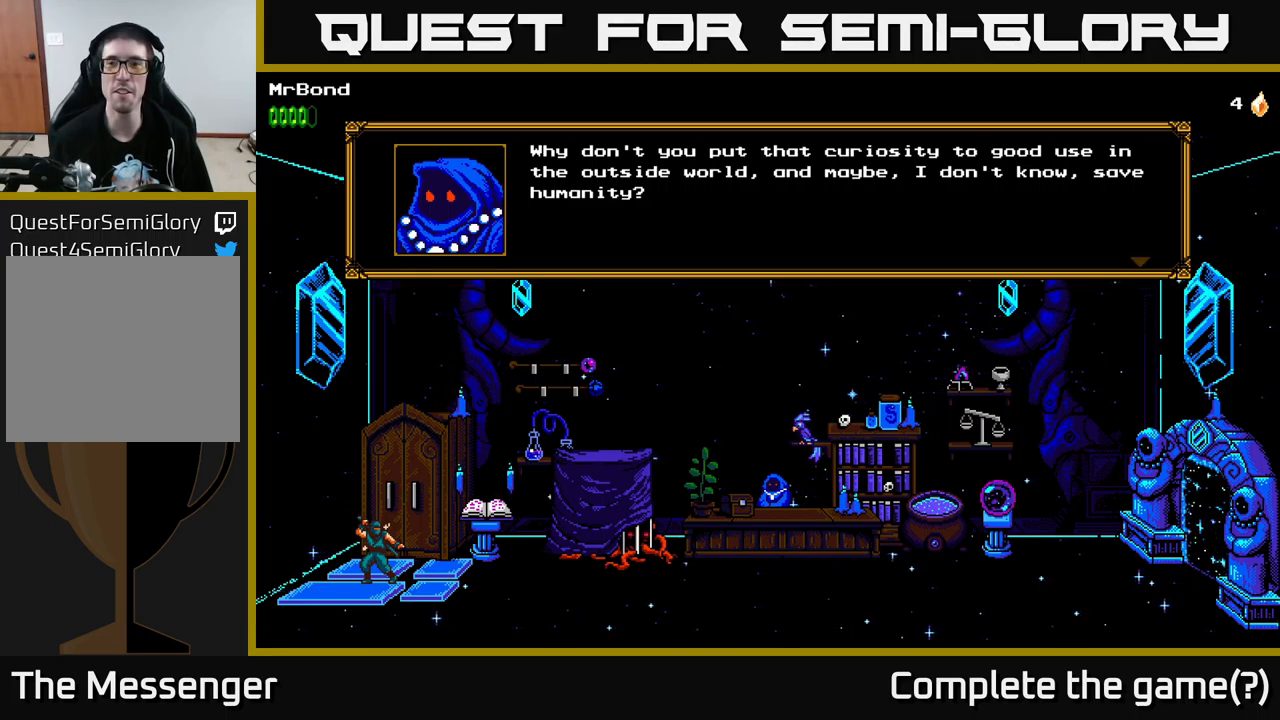
{"buttons": ["A"], "left_stick": "center", "right_stick": "center", "events": [[467, "A", "down"]]}
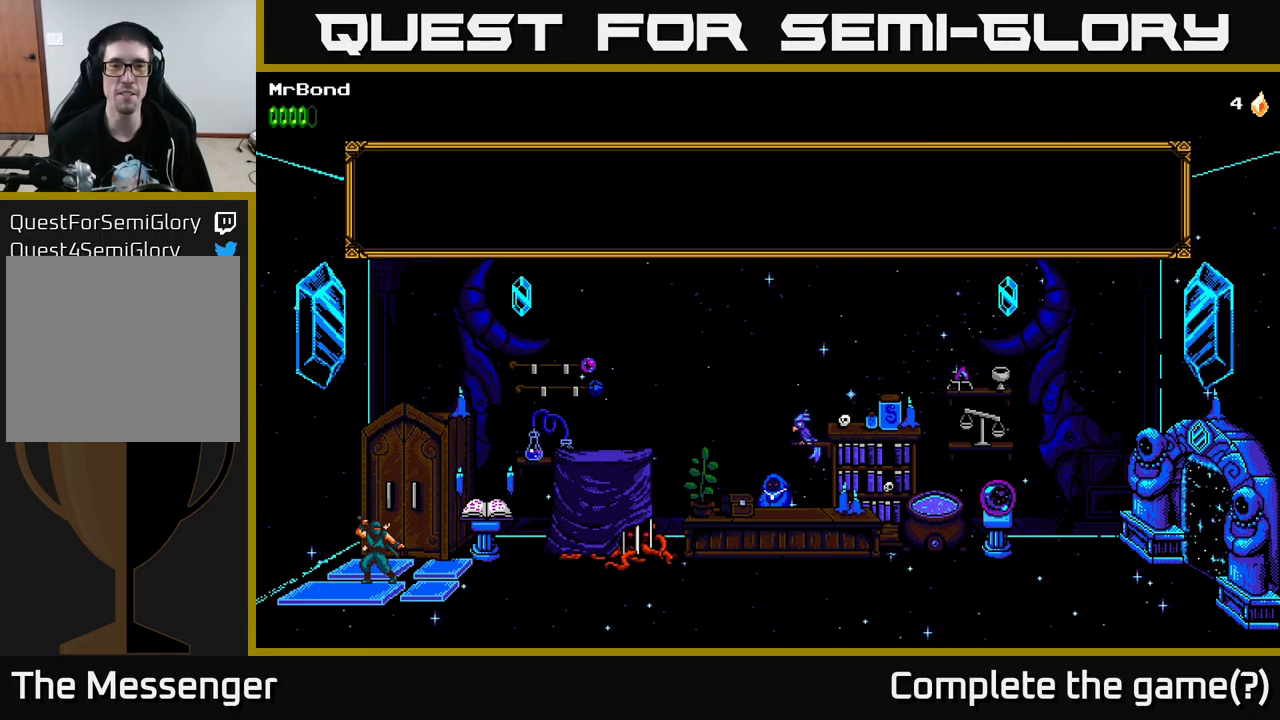
{"buttons": [], "left_stick": "center", "right_stick": "center", "events": [[167, "A", "up"]]}
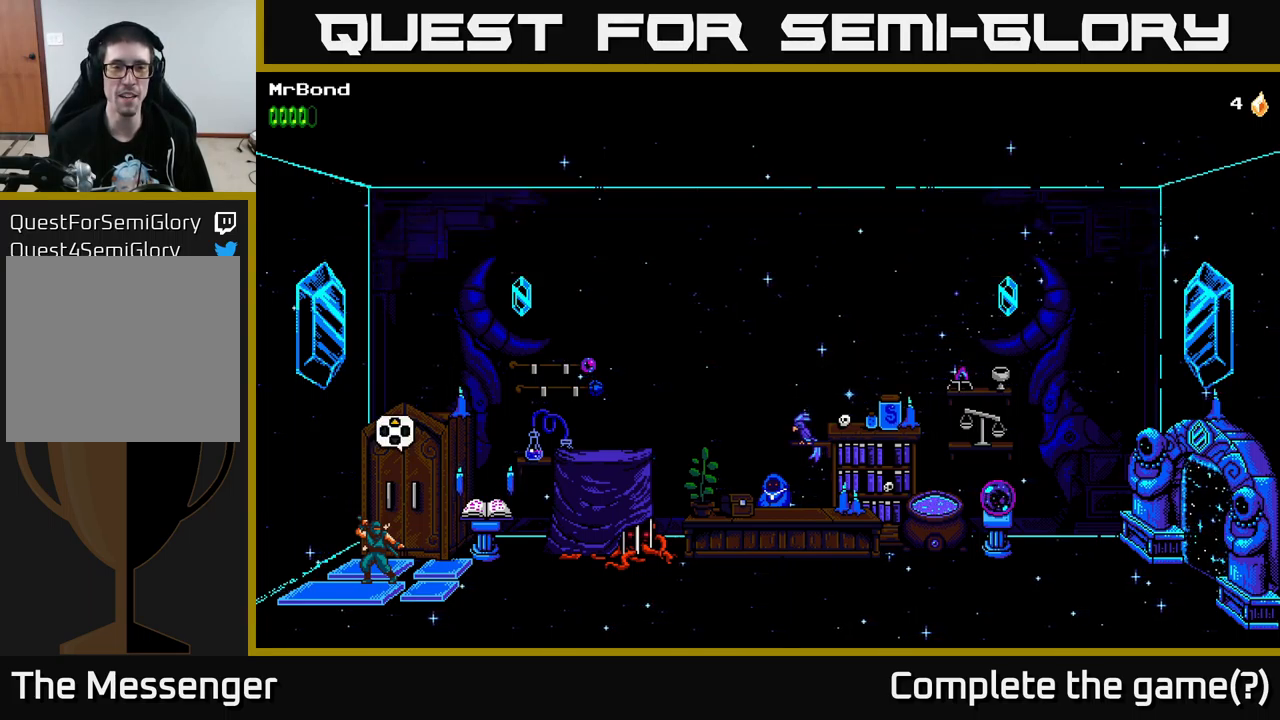
{"buttons": [], "left_stick": "center", "right_stick": "center", "events": []}
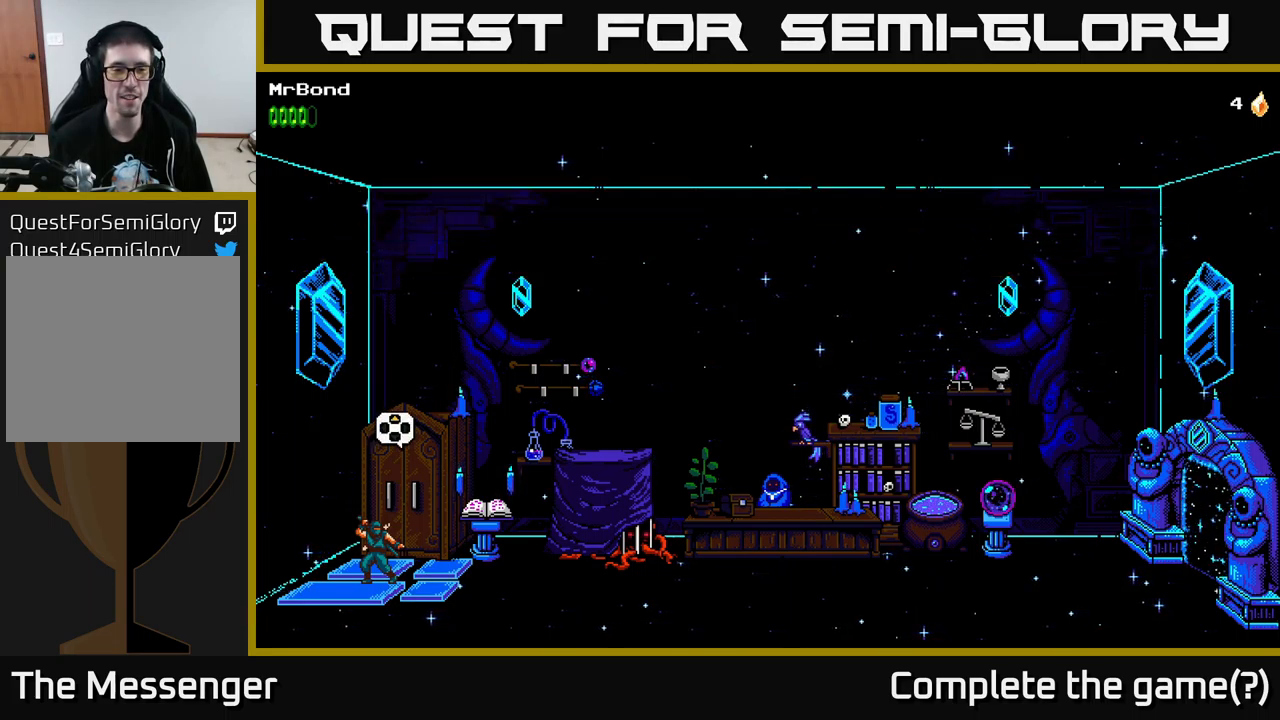
{"buttons": ["DPAD_RIGHT"], "left_stick": "center", "right_stick": "center", "events": [[150, "DPAD_RIGHT", "down"]]}
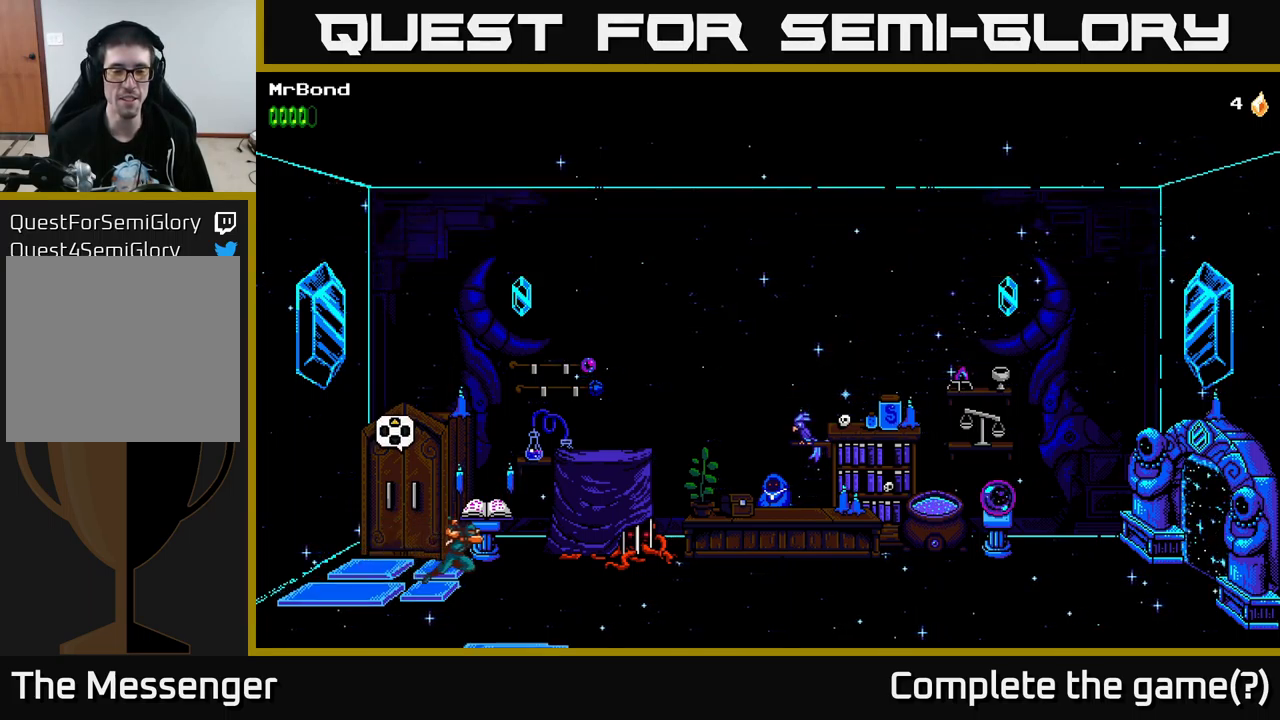
{"buttons": ["DPAD_RIGHT"], "left_stick": "center", "right_stick": "center", "events": []}
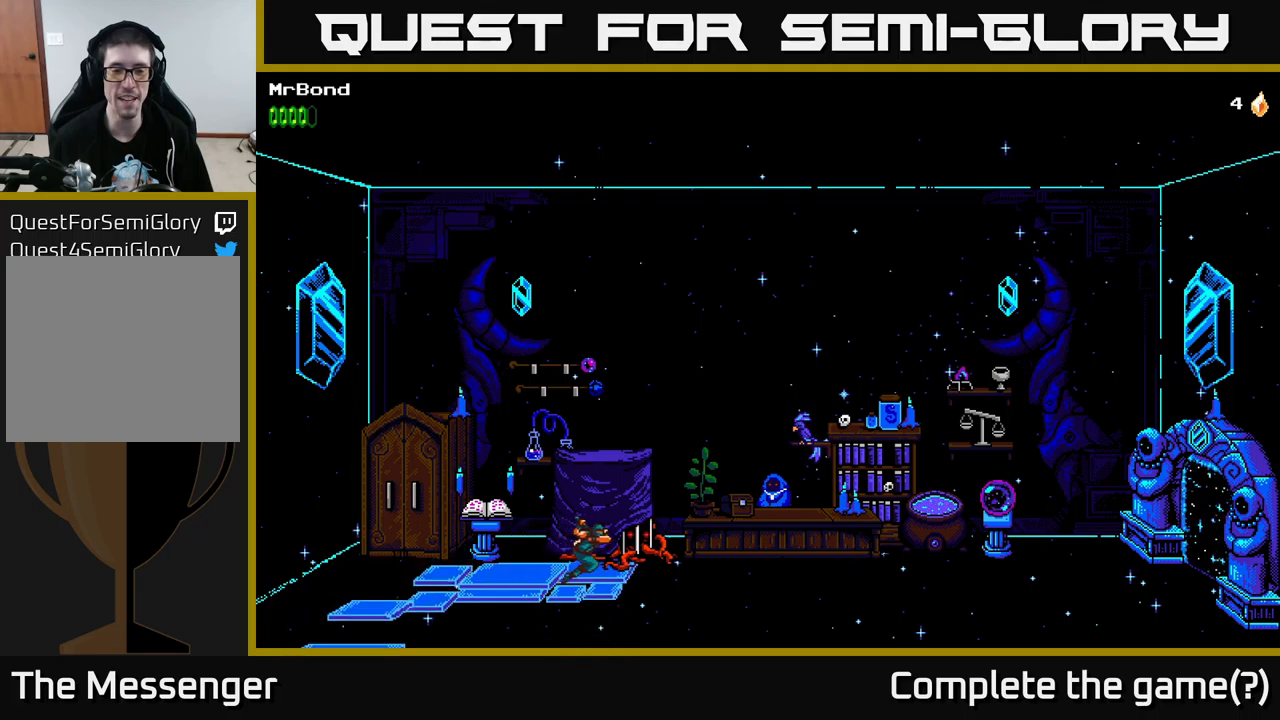
{"buttons": ["DPAD_RIGHT"], "left_stick": "center", "right_stick": "center", "events": []}
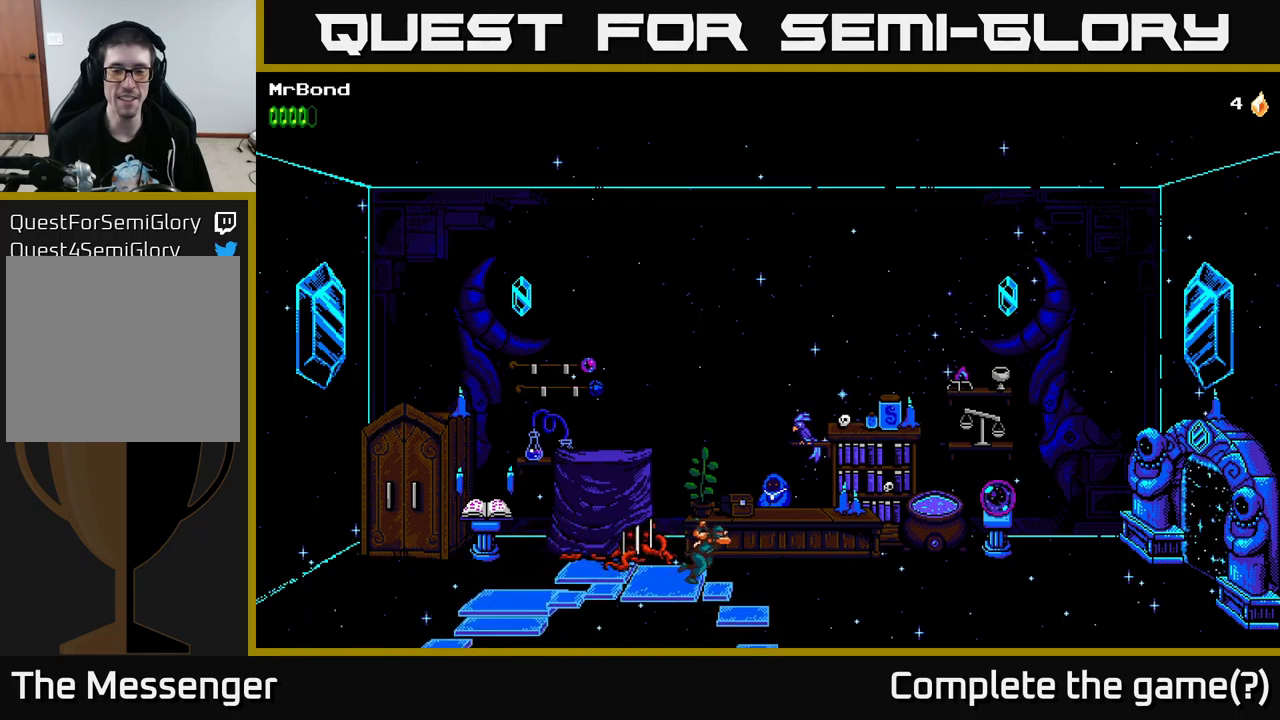
{"buttons": ["DPAD_LEFT"], "left_stick": "center", "right_stick": "center", "events": [[417, "DPAD_RIGHT", "up"], [467, "DPAD_LEFT", "down"]]}
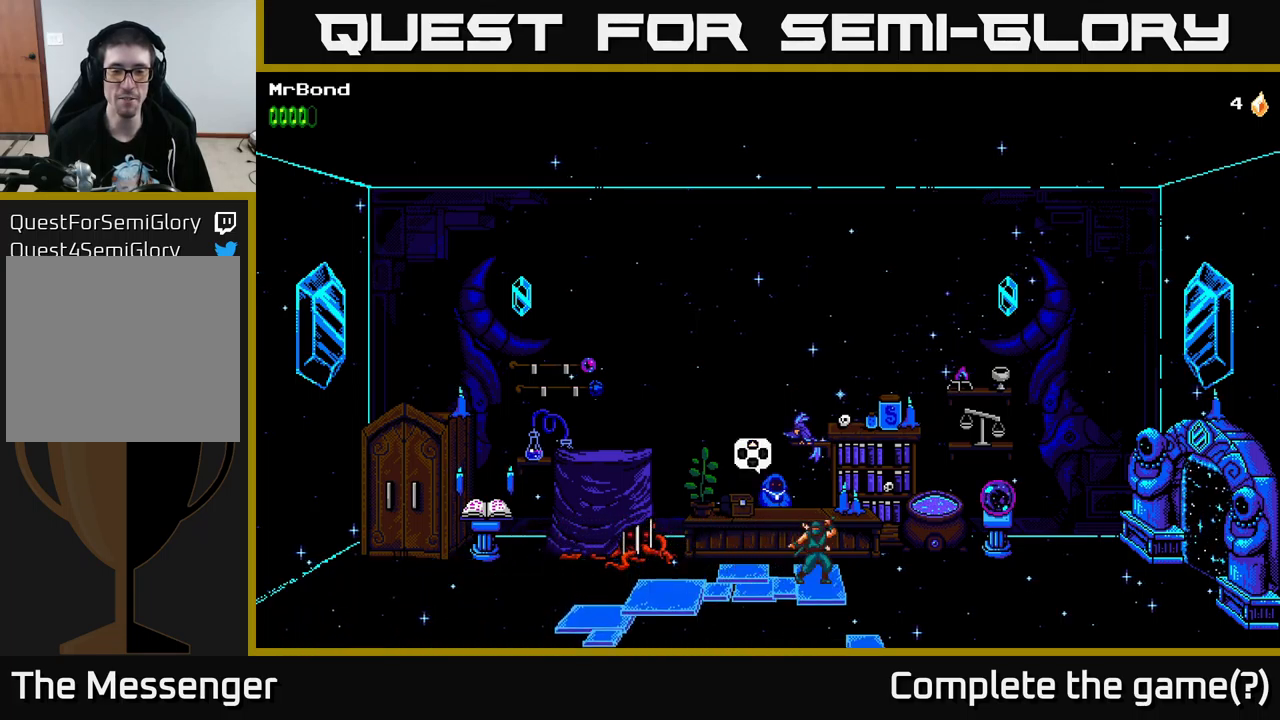
{"buttons": [], "left_stick": "center", "right_stick": "center", "events": [[317, "DPAD_LEFT", "up"]]}
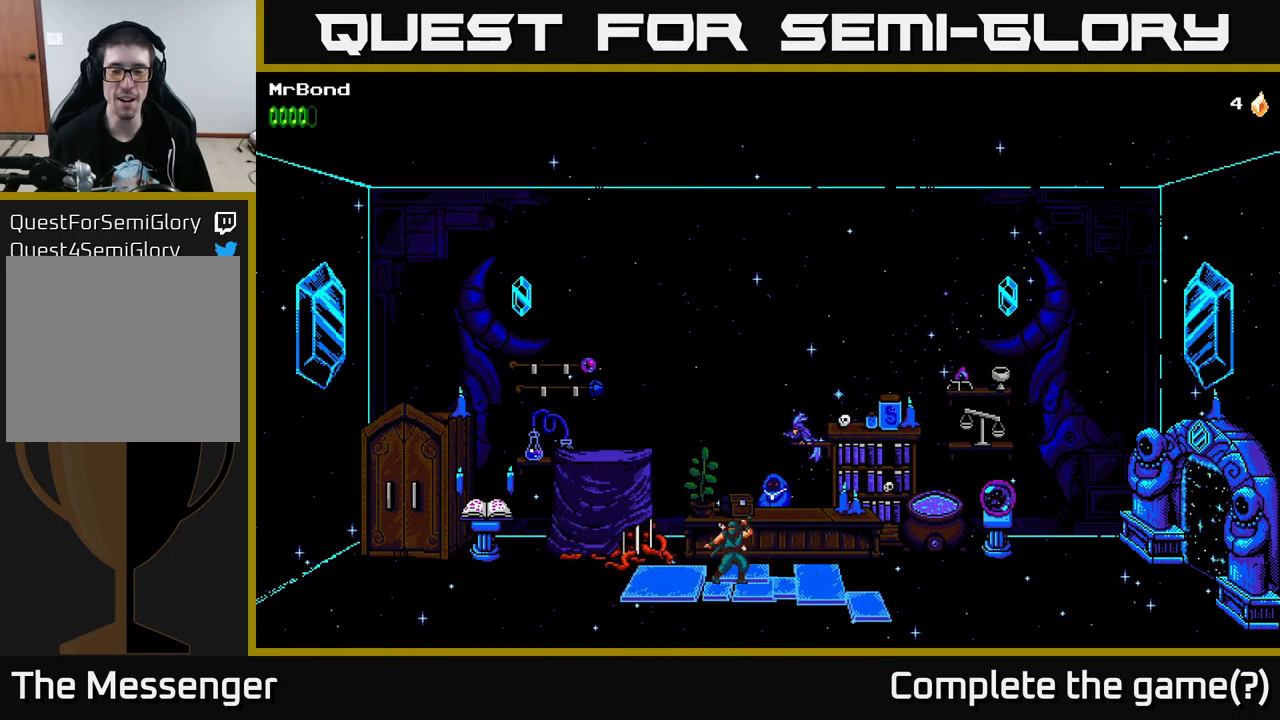
{"buttons": ["DPAD_LEFT"], "left_stick": "center", "right_stick": "center", "events": [[100, "DPAD_RIGHT", "down"], [300, "DPAD_RIGHT", "up"], [384, "DPAD_LEFT", "down"]]}
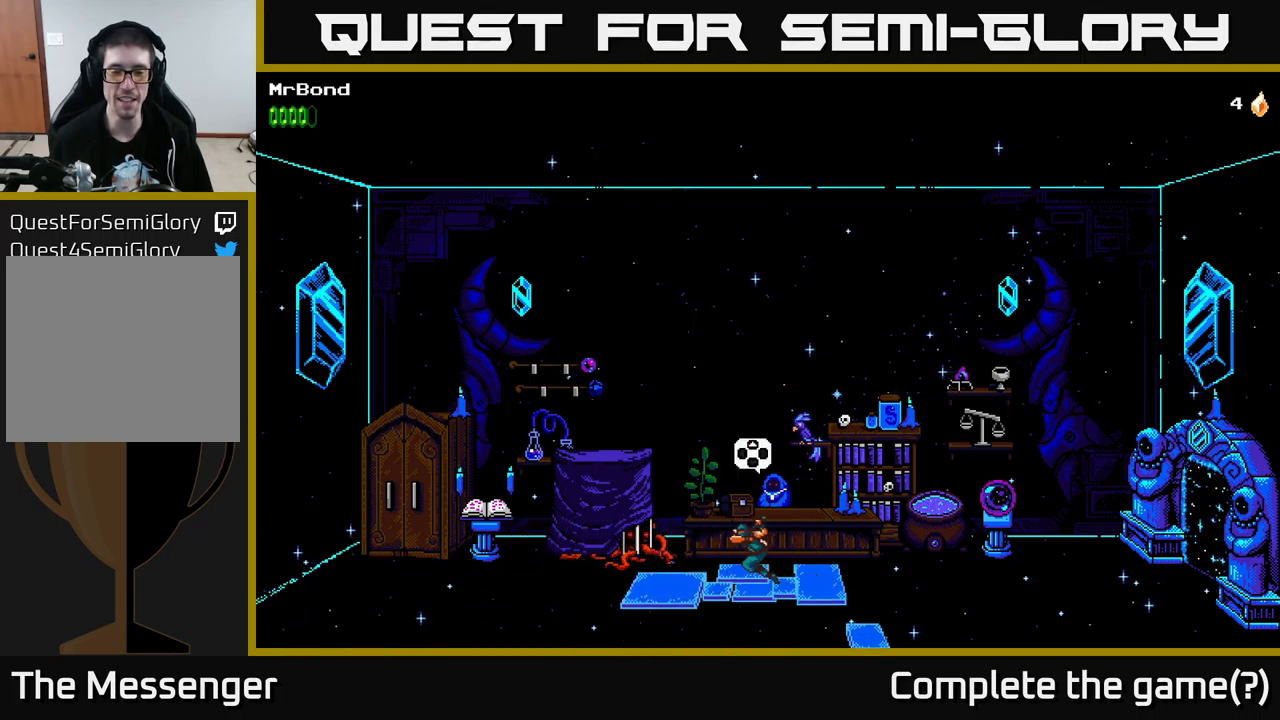
{"buttons": ["DPAD_LEFT"], "left_stick": "center", "right_stick": "center", "events": []}
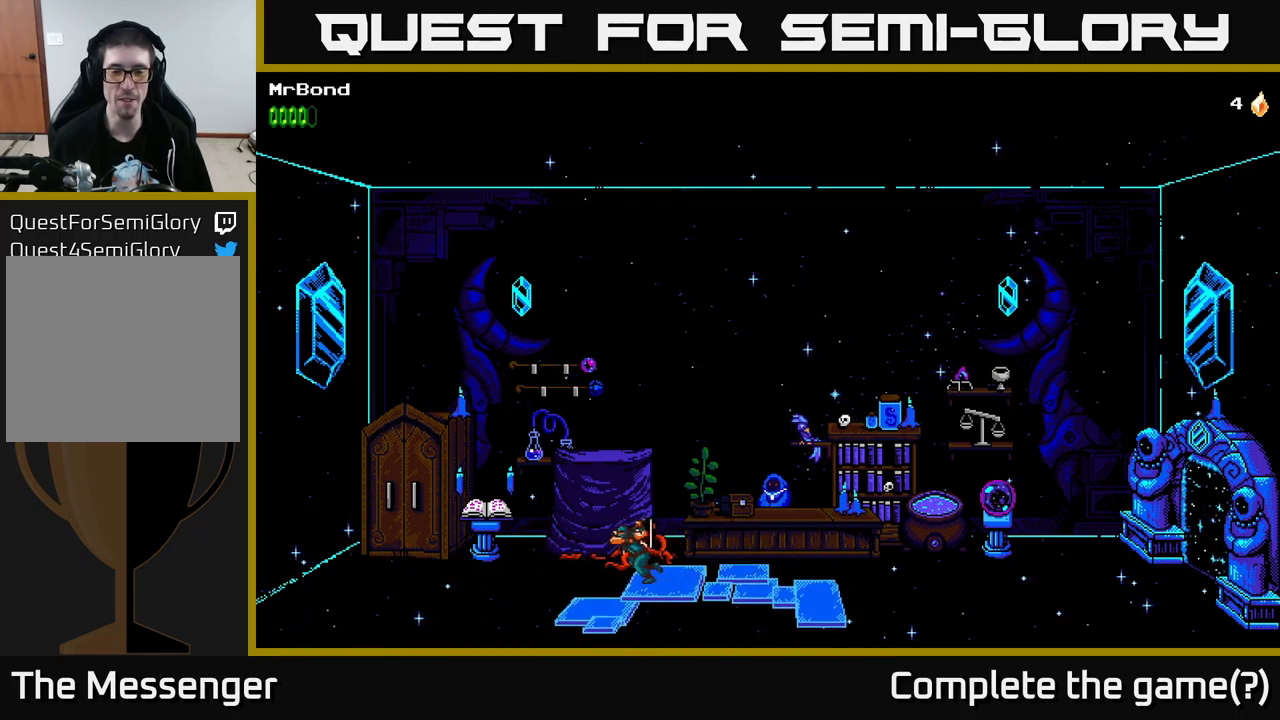
{"buttons": ["DPAD_RIGHT"], "left_stick": "center", "right_stick": "center", "events": [[250, "DPAD_LEFT", "up"], [284, "DPAD_RIGHT", "down"]]}
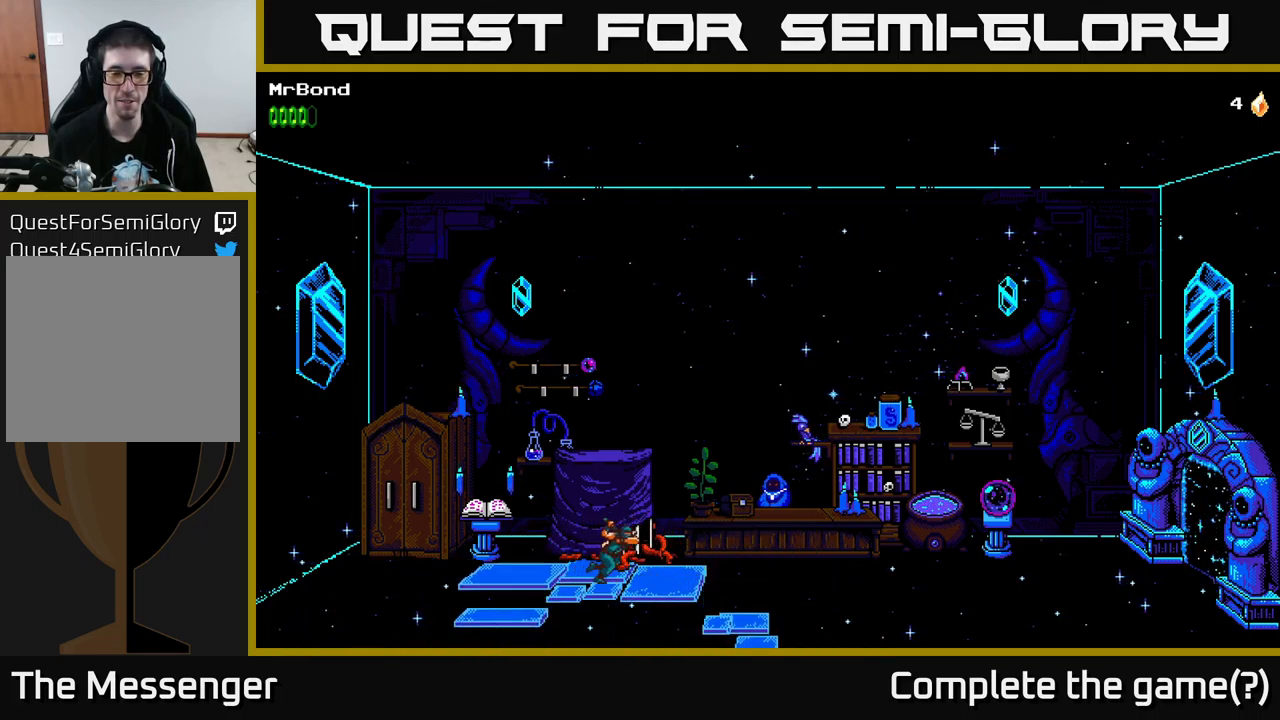
{"buttons": ["DPAD_LEFT"], "left_stick": "center", "right_stick": "center", "events": [[84, "DPAD_RIGHT", "up"], [134, "DPAD_LEFT", "down"]]}
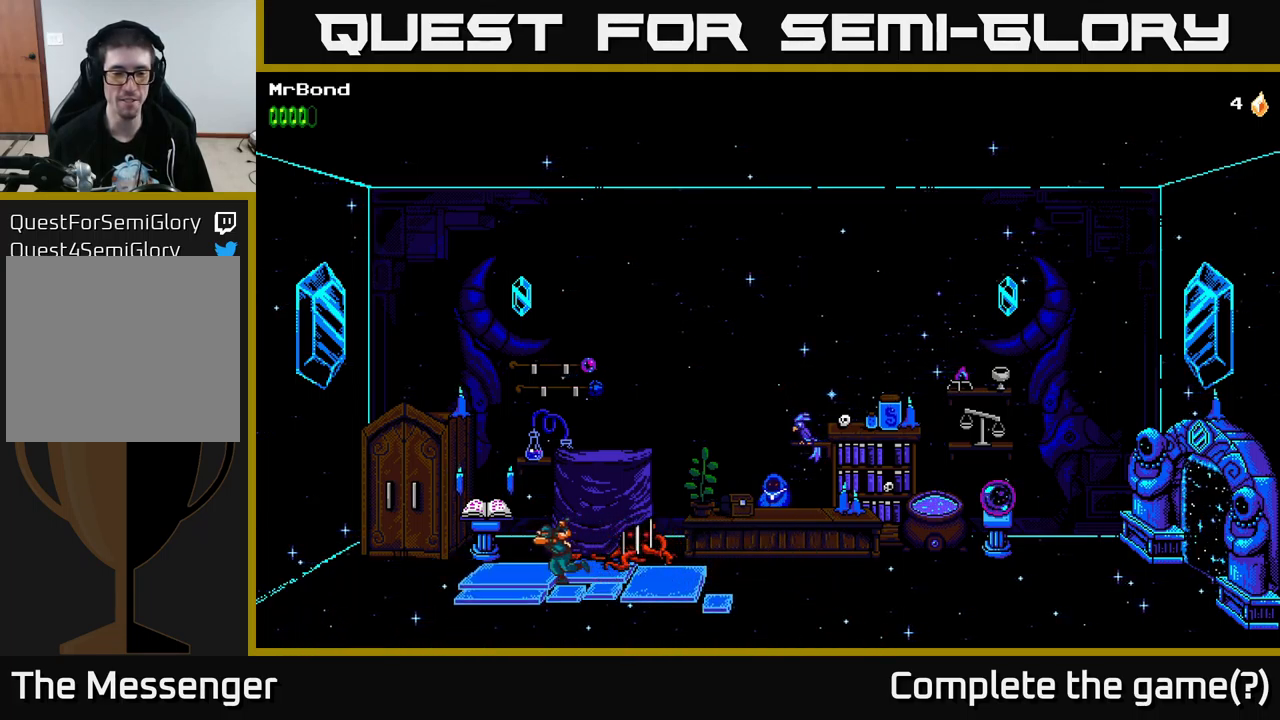
{"buttons": ["DPAD_LEFT"], "left_stick": "center", "right_stick": "center", "events": []}
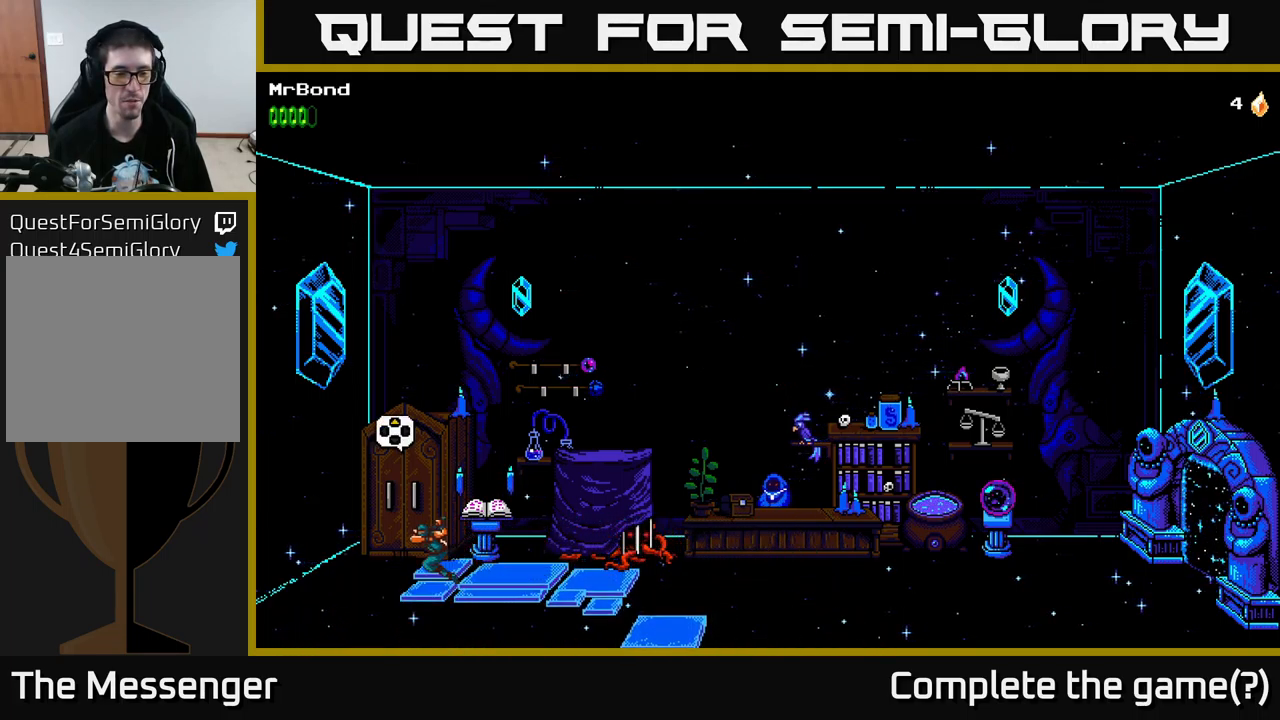
{"buttons": [], "left_stick": "center", "right_stick": "center", "events": [[417, "DPAD_LEFT", "up"]]}
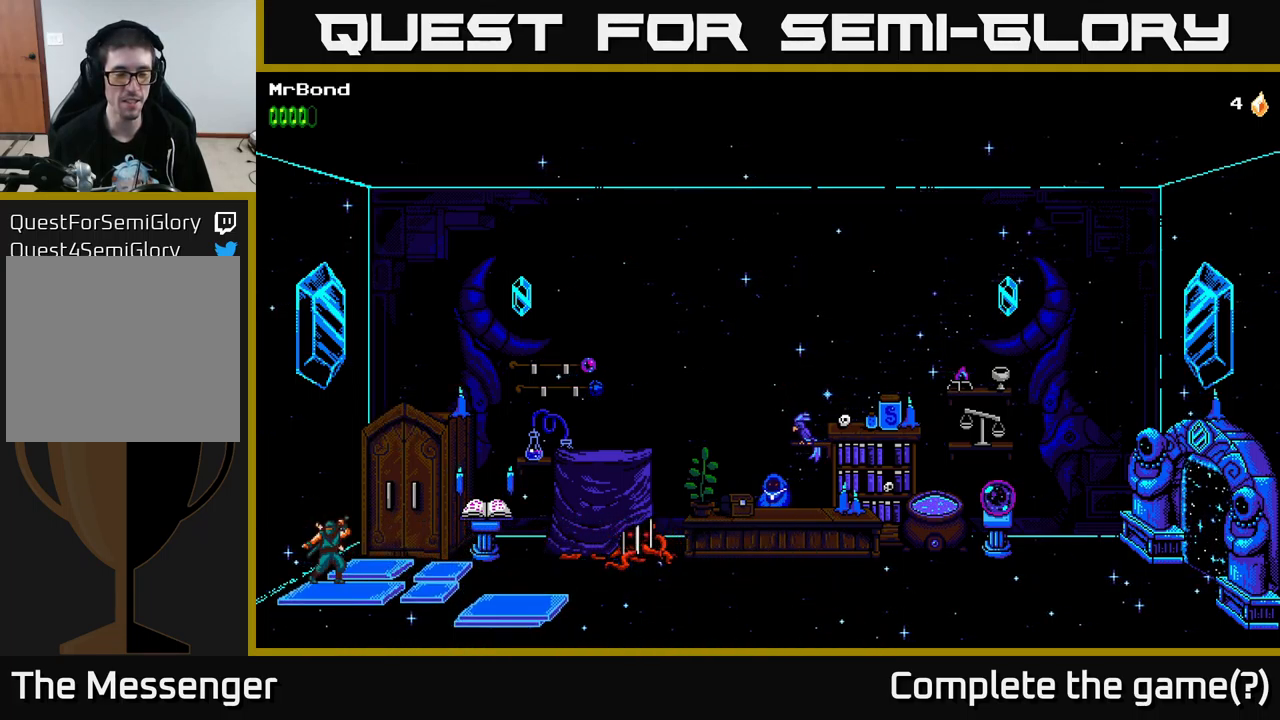
{"buttons": [], "left_stick": "center", "right_stick": "center", "events": [[67, "DPAD_RIGHT", "down"], [234, "DPAD_RIGHT", "up"]]}
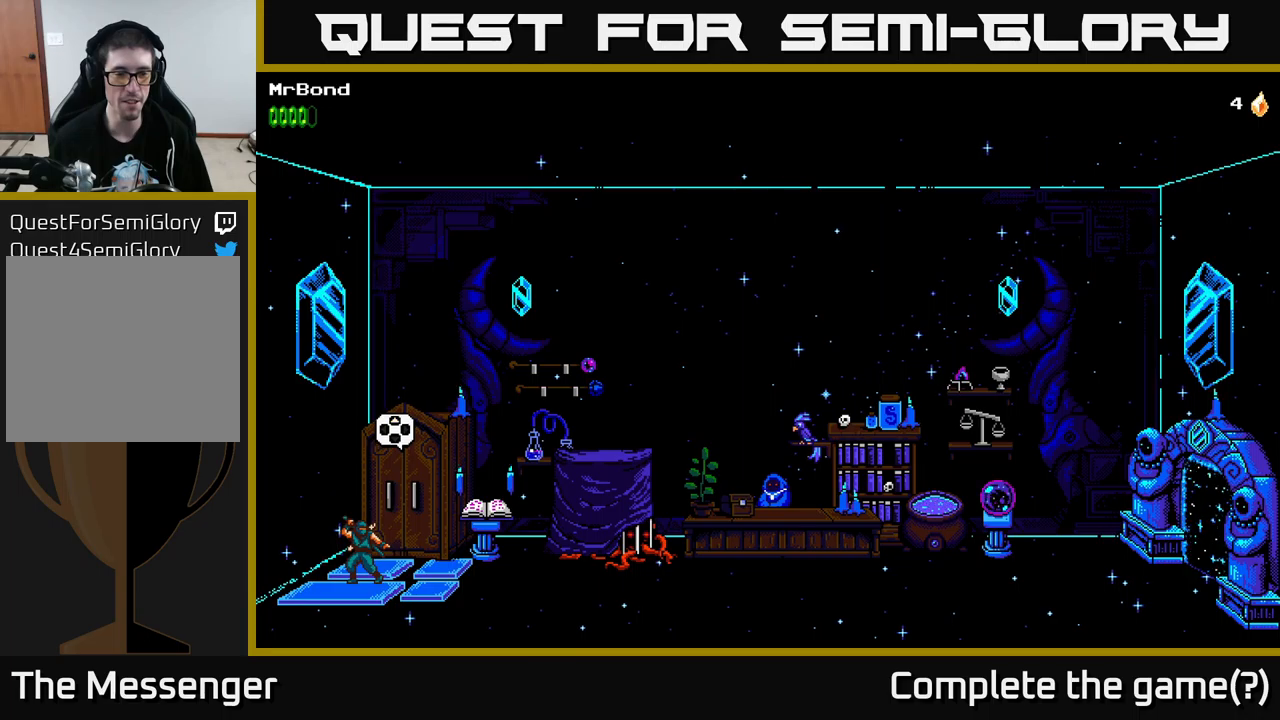
{"buttons": [], "left_stick": "center", "right_stick": "center", "events": [[183, "DPAD_UP", "down"], [367, "DPAD_UP", "up"]]}
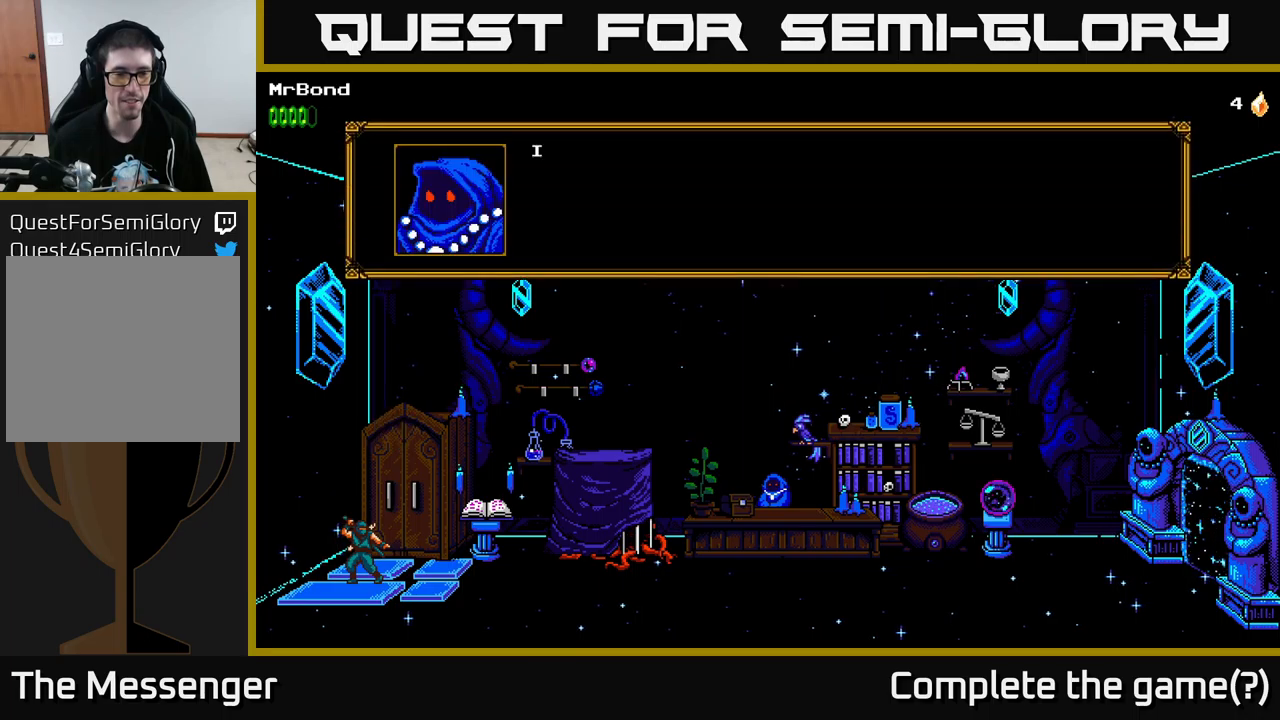
{"buttons": [], "left_stick": "center", "right_stick": "center", "events": []}
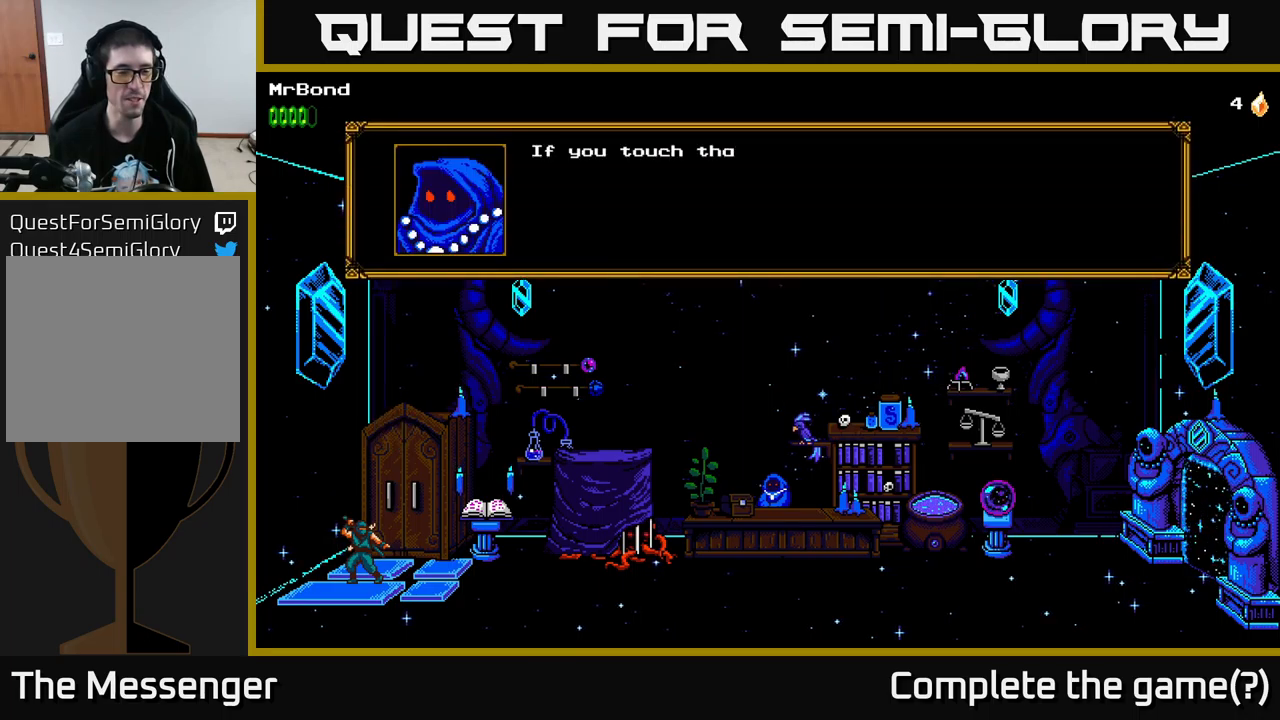
{"buttons": [], "left_stick": "center", "right_stick": "center", "events": []}
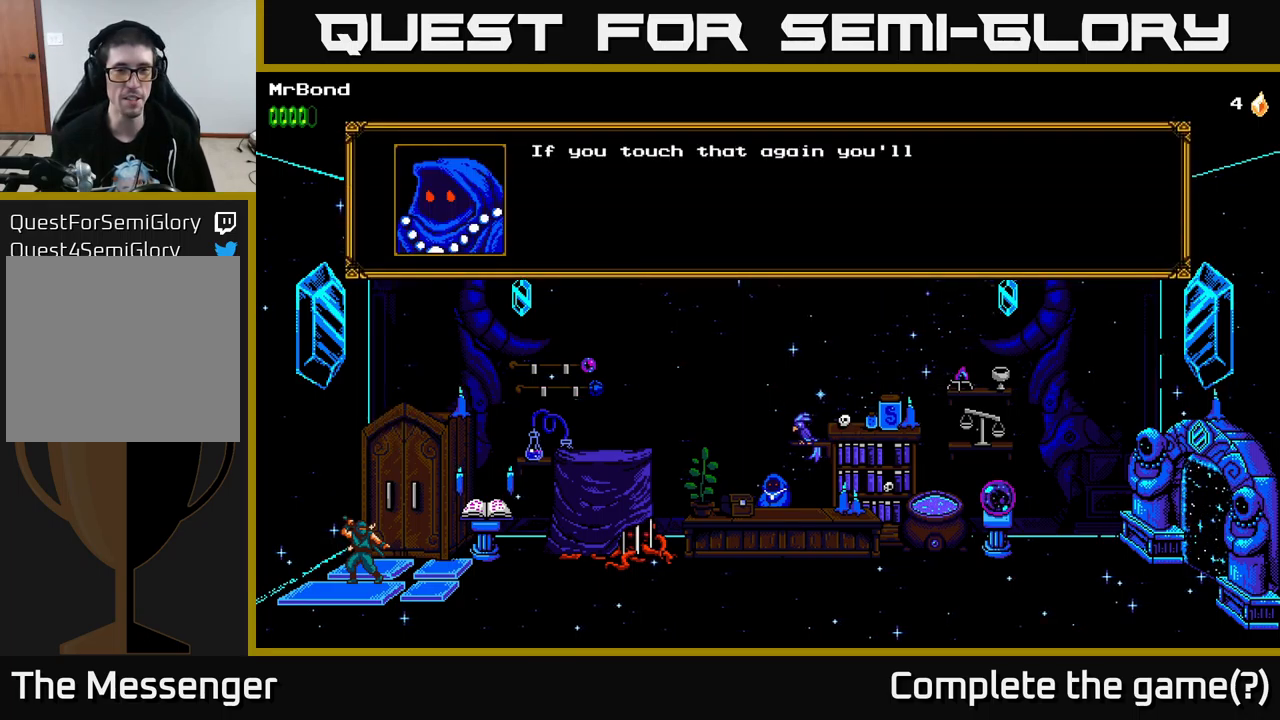
{"buttons": [], "left_stick": "center", "right_stick": "center", "events": []}
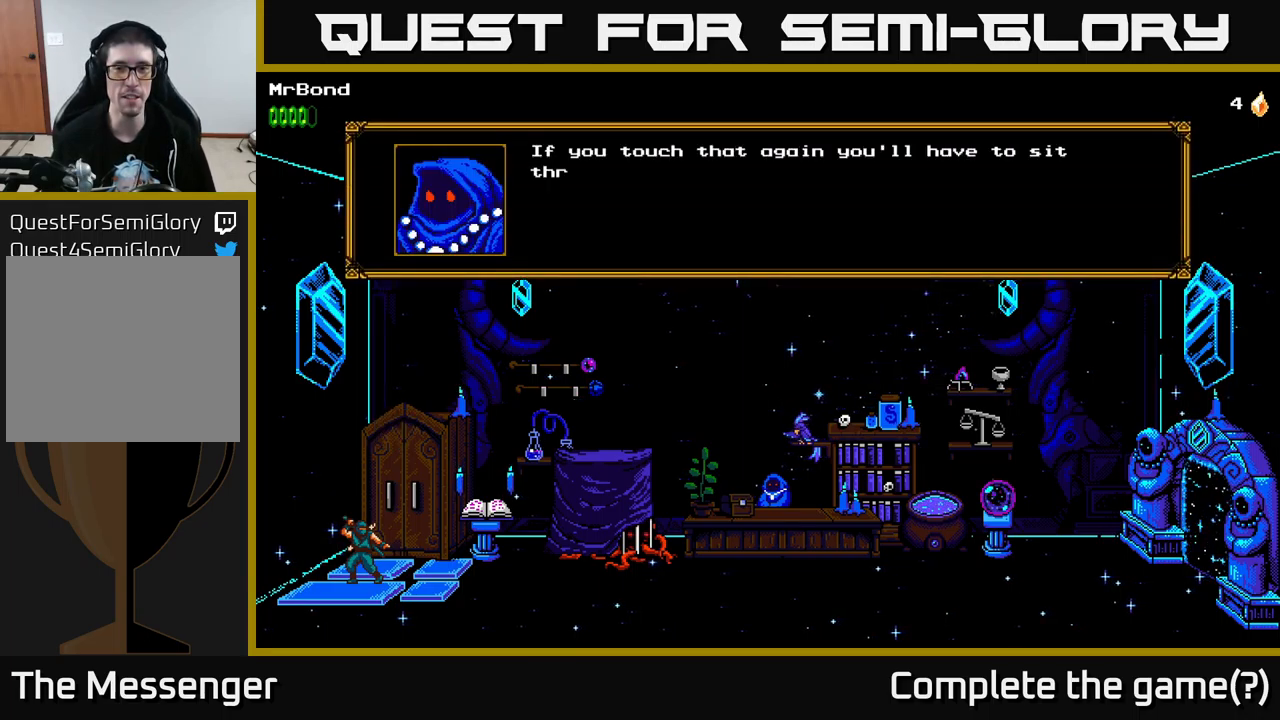
{"buttons": [], "left_stick": "center", "right_stick": "center", "events": []}
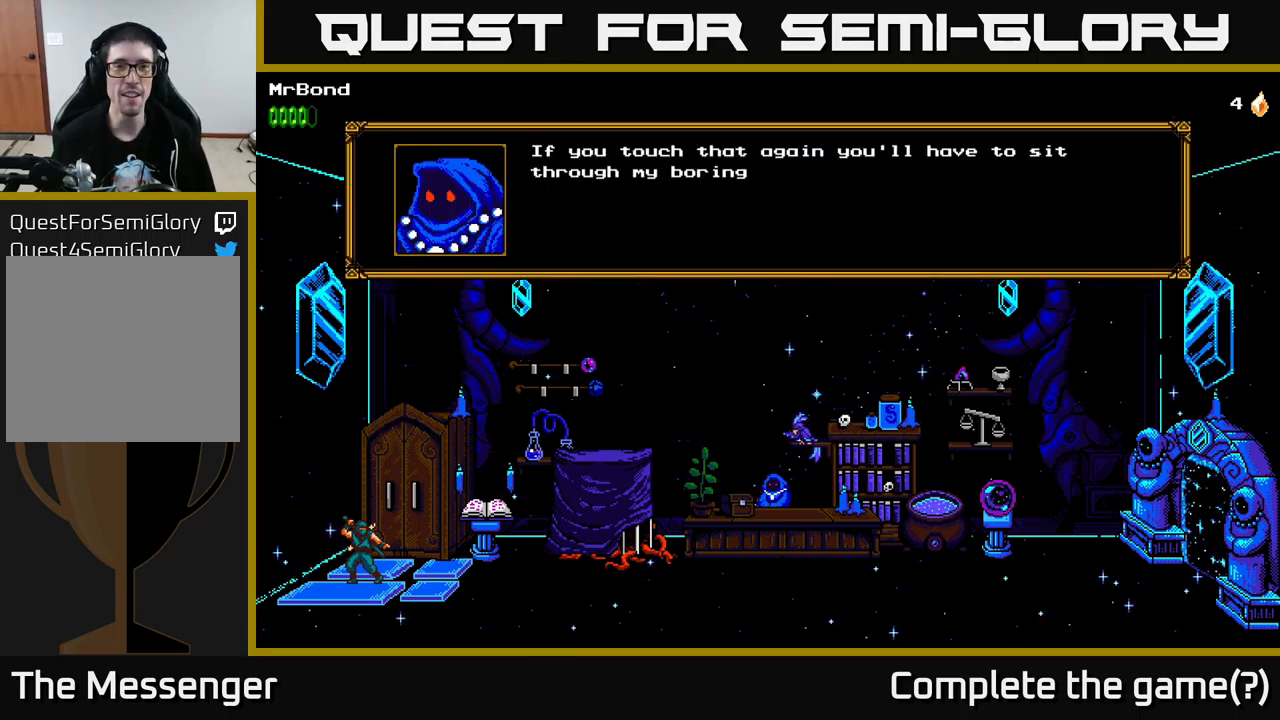
{"buttons": [], "left_stick": "center", "right_stick": "center", "events": []}
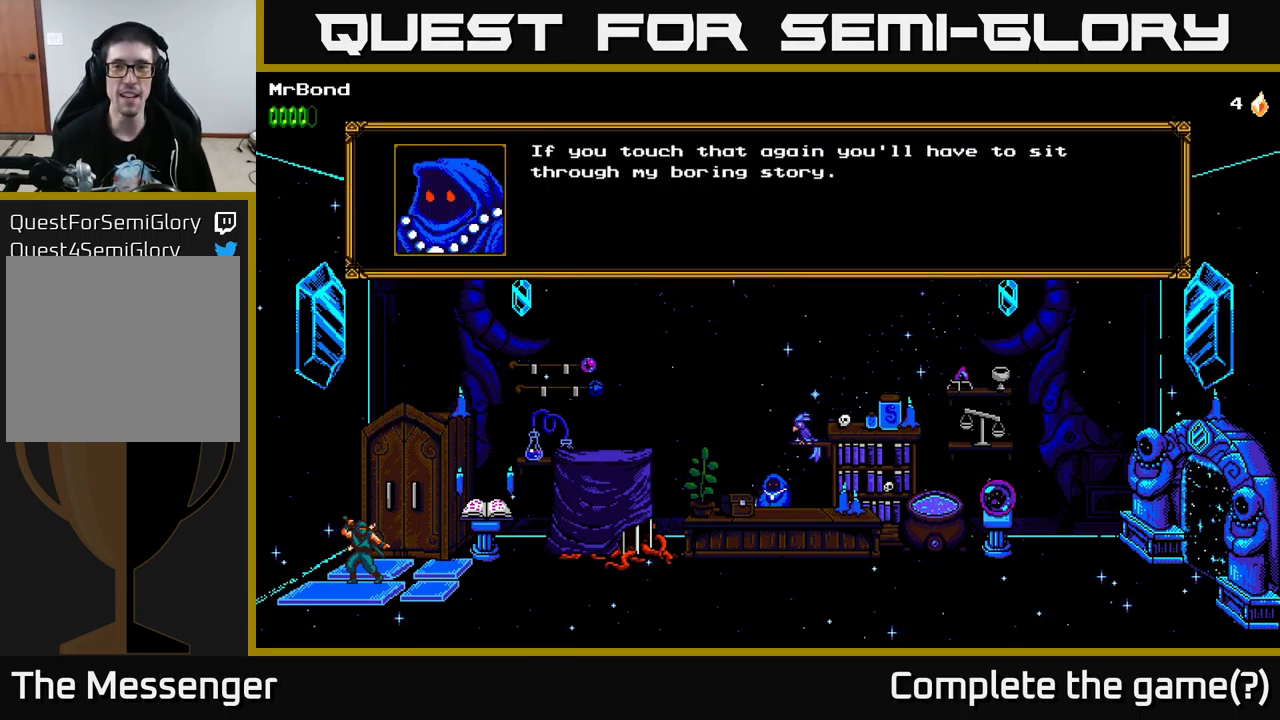
{"buttons": [], "left_stick": "center", "right_stick": "center", "events": []}
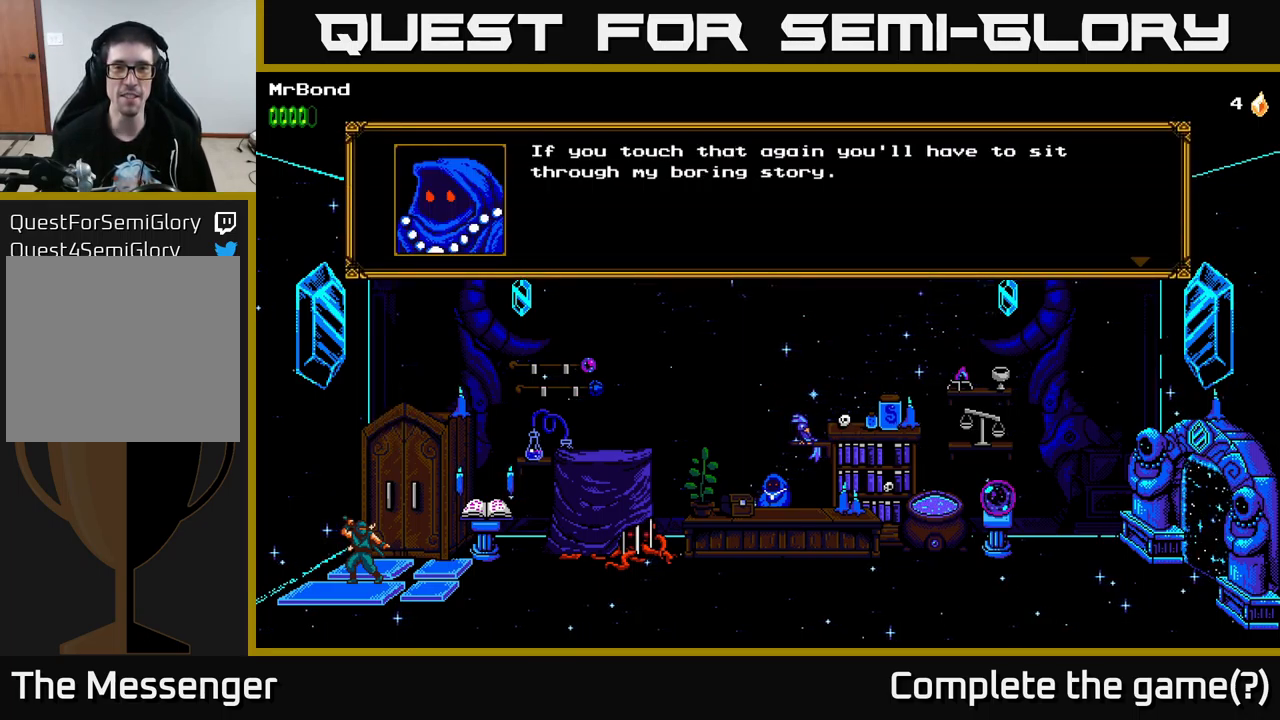
{"buttons": [], "left_stick": "center", "right_stick": "center", "events": []}
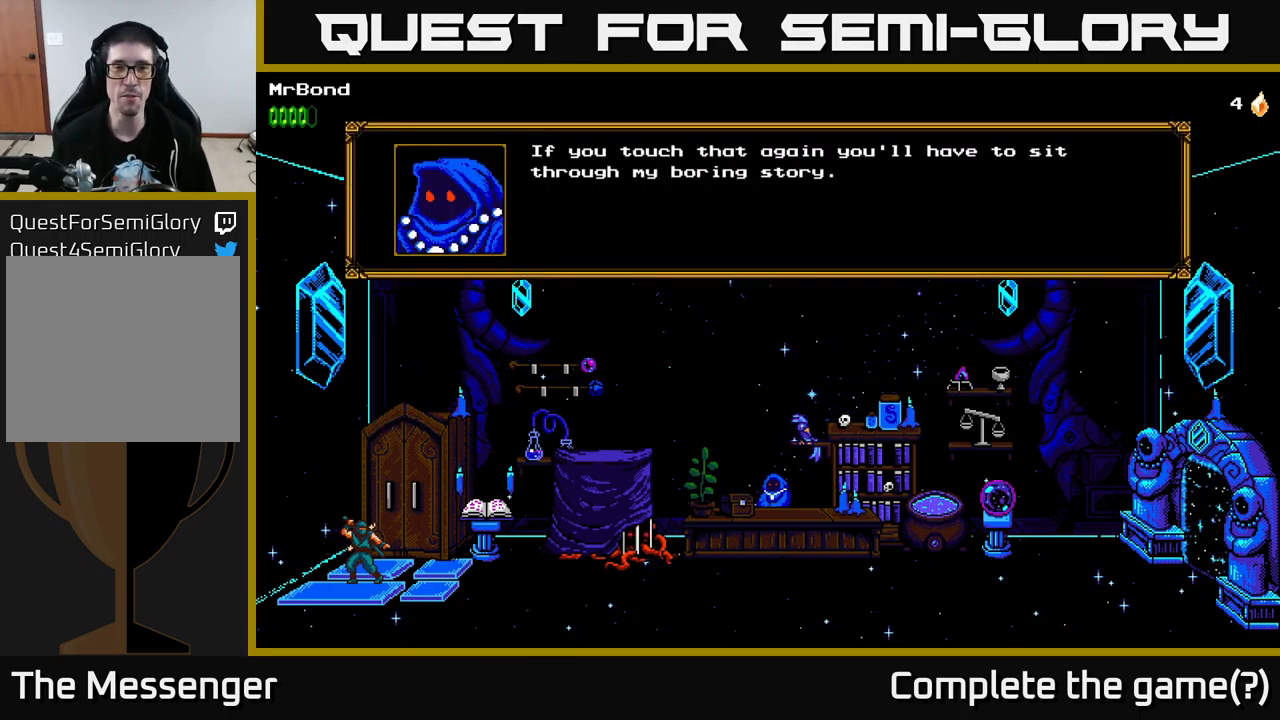
{"buttons": ["A"], "left_stick": "center", "right_stick": "center", "events": [[433, "A", "down"]]}
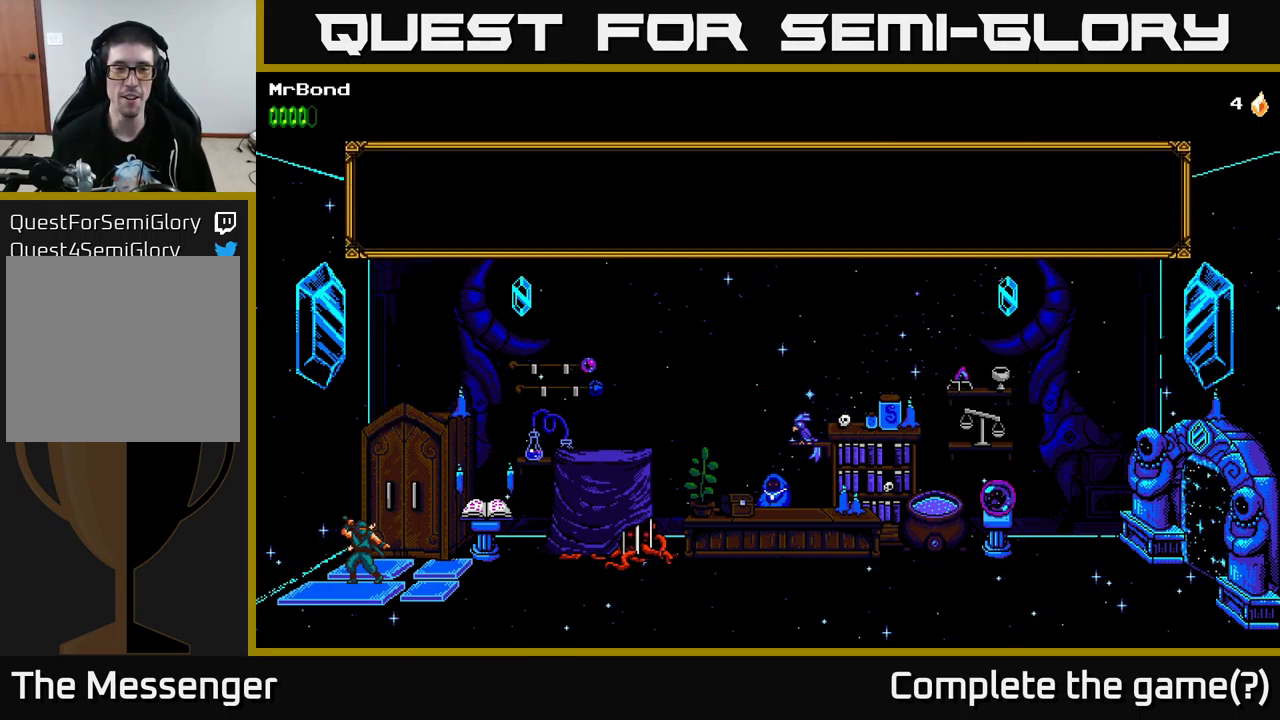
{"buttons": [], "left_stick": "center", "right_stick": "center", "events": [[150, "A", "up"], [250, "DPAD_UP", "down"], [500, "DPAD_UP", "up"]]}
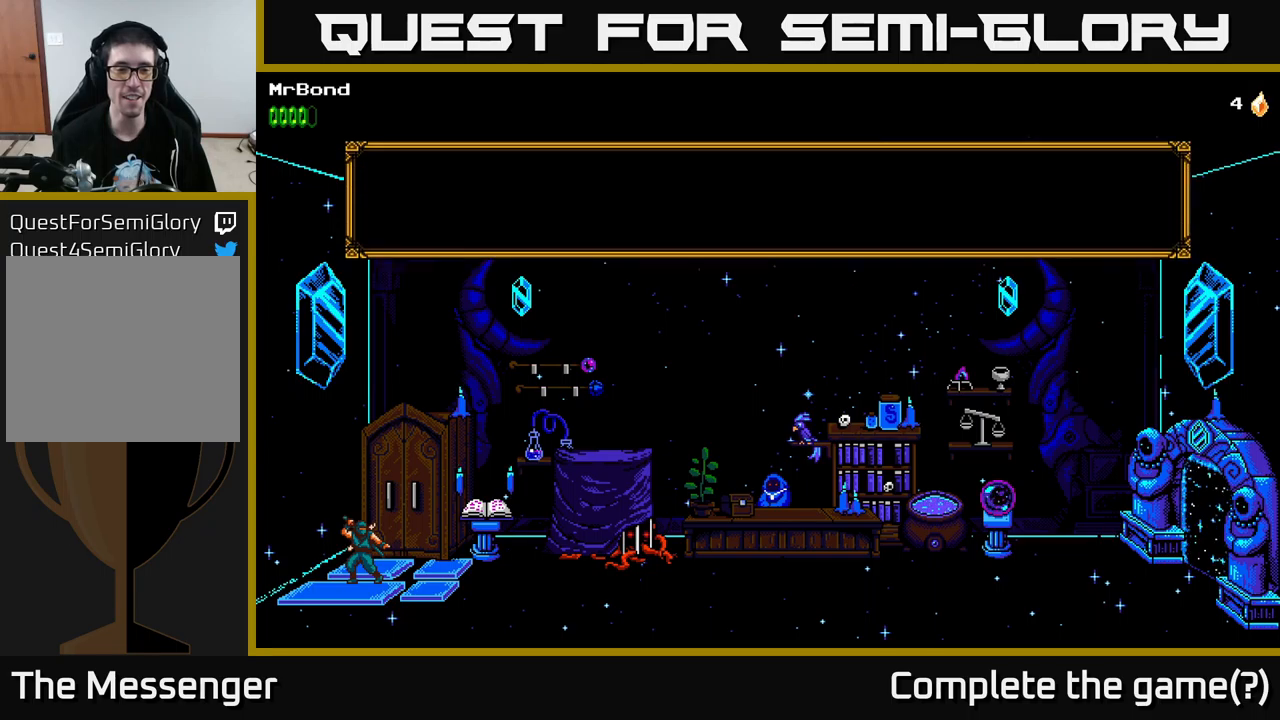
{"buttons": [], "left_stick": "center", "right_stick": "center", "events": []}